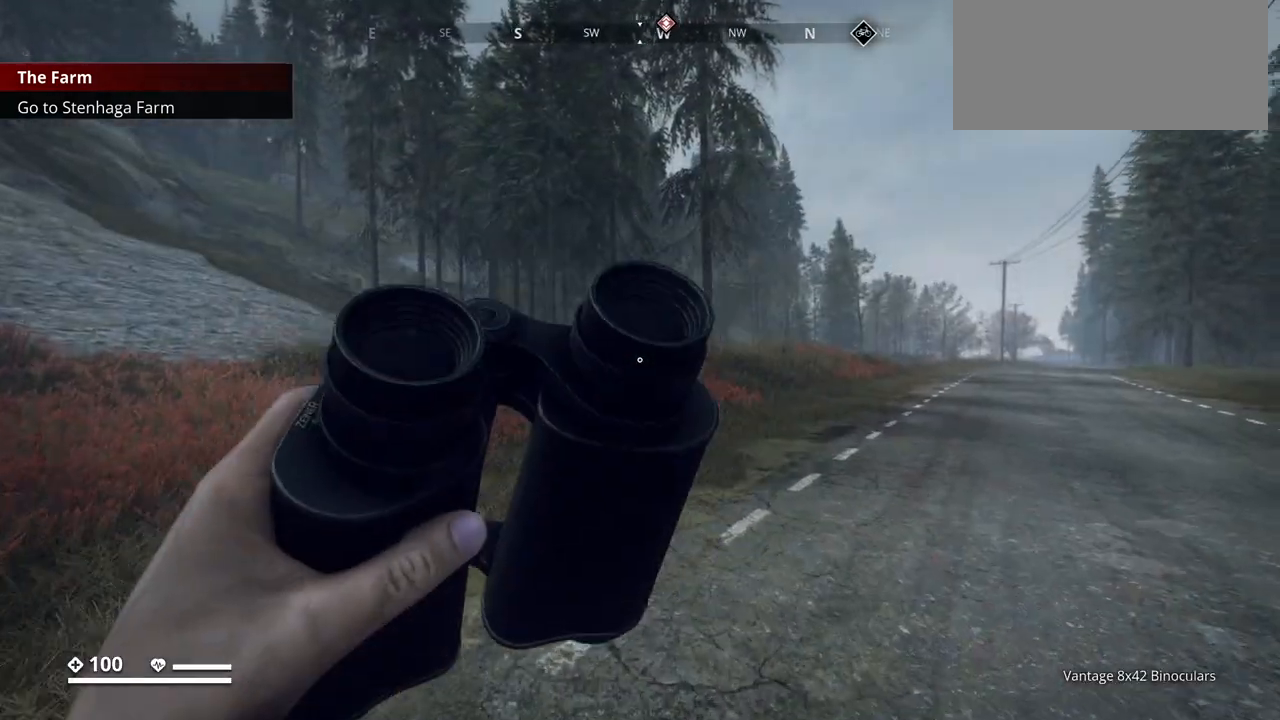
Gameplay with keyboard; each line is a JSON object with the keys held at the frame after it. "events" lists presses ("down") and releases ("up") of ".", "/", "0", "1", "2", "3", "4", "5", "6", "7", "8", "9", "a", "alt_l", "alt_r", "b", "backslash", "backspace", "c", "caps_lock", "comma", "ctrl_l", "ctrl_r", "d", "e", "equals", "escape", "f", "f1", "f10", "f11", "f12", "f2", "f3", "f4", "f5", "f6", "f7", "f8", "f9", "g", "h", "i", "j", "k", "l", "lbracket", "m", "minus", "n", "o", "p", "q", "quote", "r", "rbracket", "return", "s", "semicolon", "shift_l", "shift_r", "space", "super_l", "super_r", "t", "tab", "tilde", "u", "v", "w", "x", "y" and "z" between this image and that frame as [ms after this image, input, new state], when the widget could be followed in between. No other keys are recorded. Mouse input is not recorded.
{"keys": ["shift_l", "w"], "events": [[333, "shift_l", "down"]]}
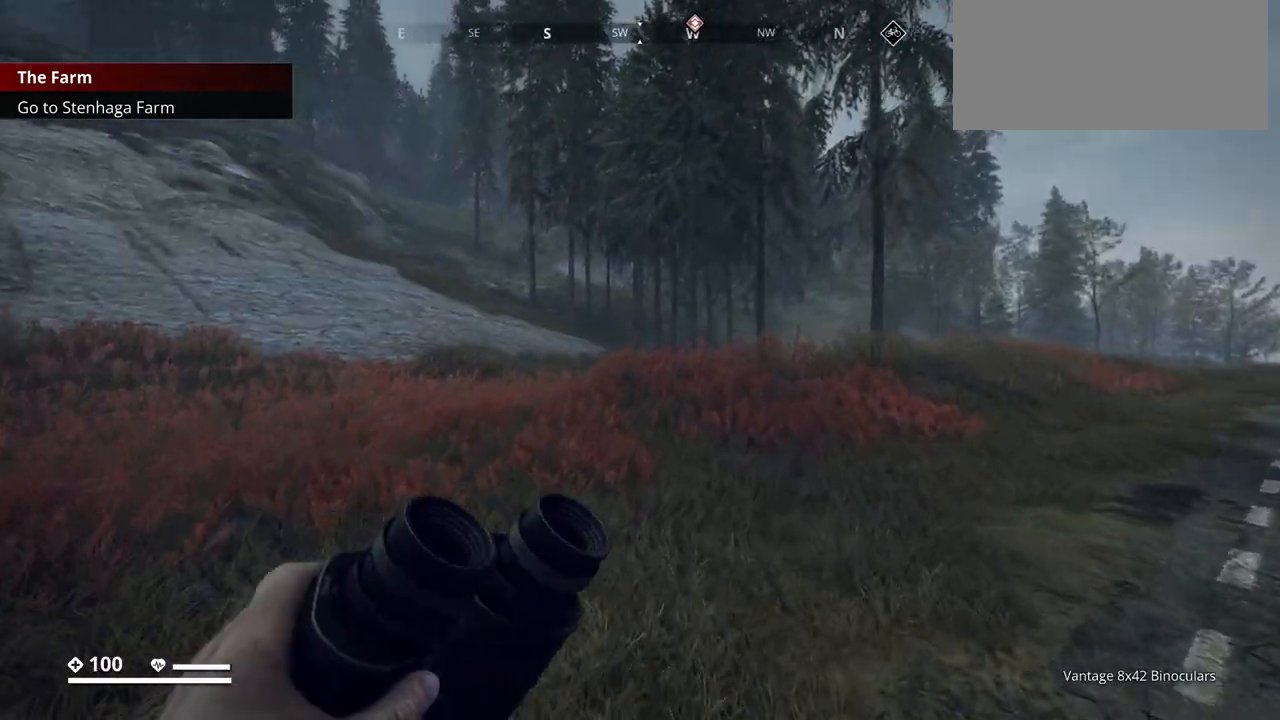
{"keys": ["shift_l", "w"], "events": []}
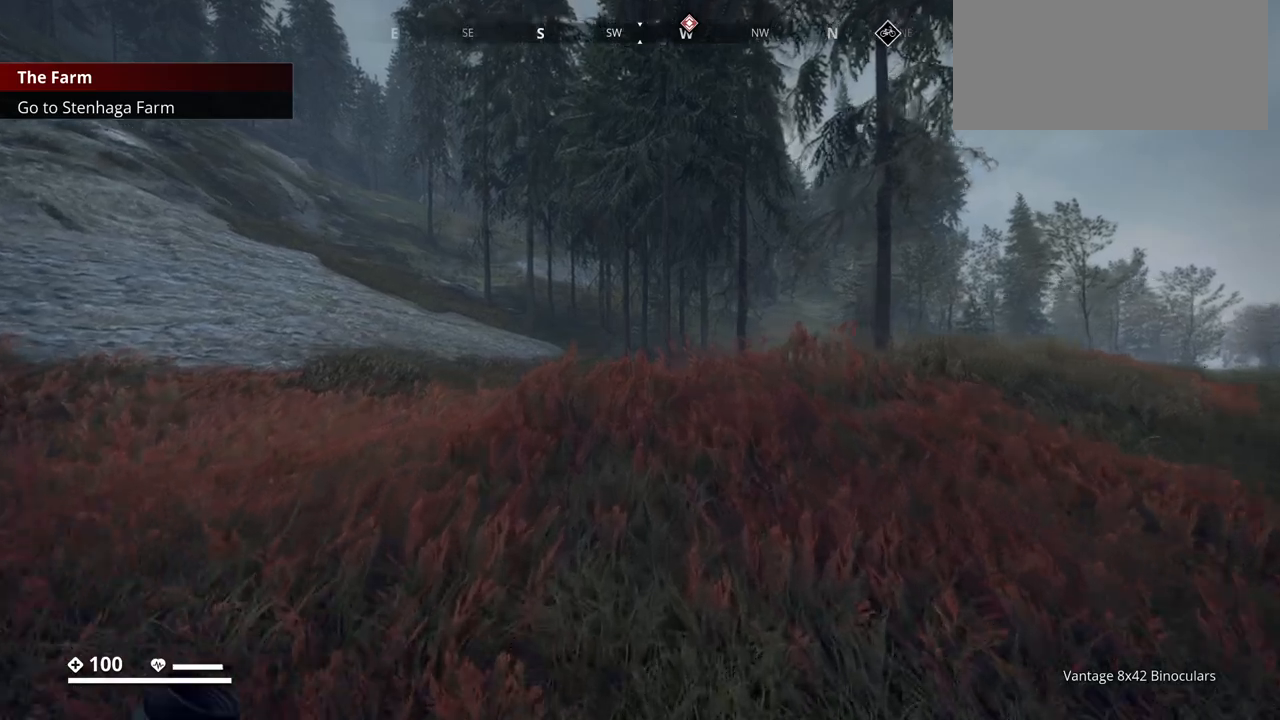
{"keys": ["shift_l", "w"], "events": []}
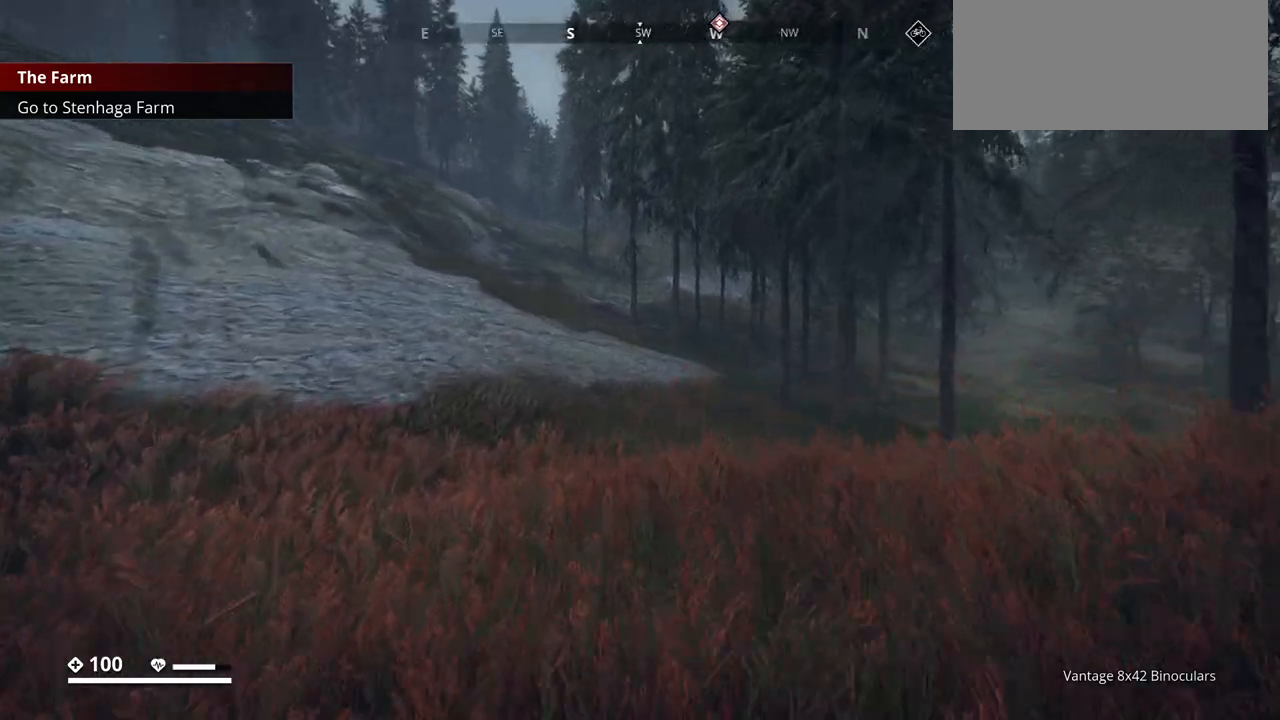
{"keys": ["shift_l", "w"], "events": []}
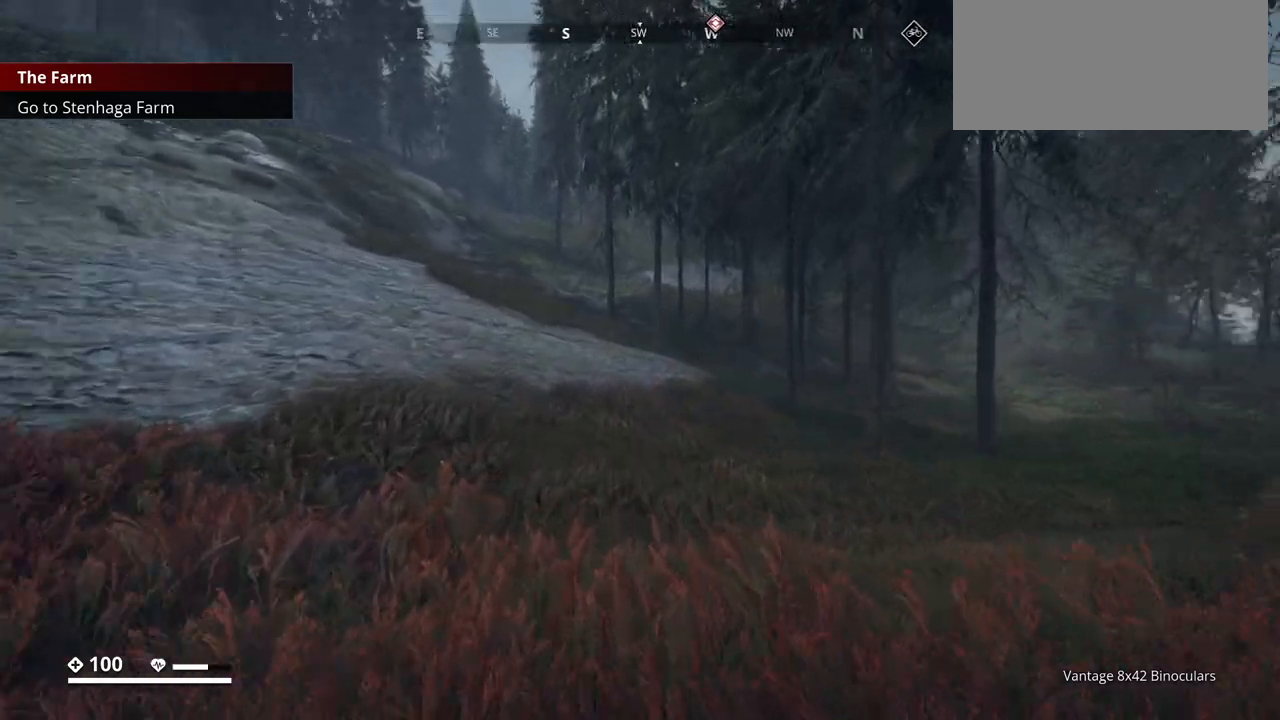
{"keys": ["shift_l", "w"], "events": []}
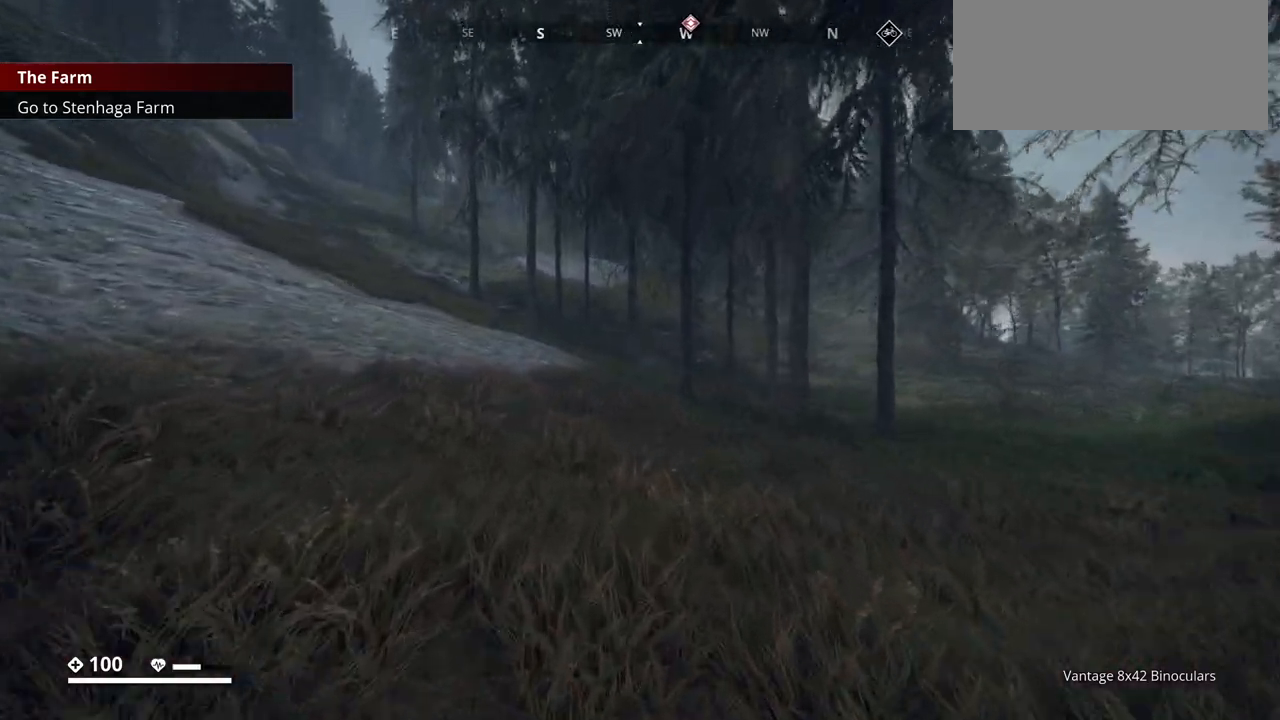
{"keys": ["shift_l", "w"], "events": []}
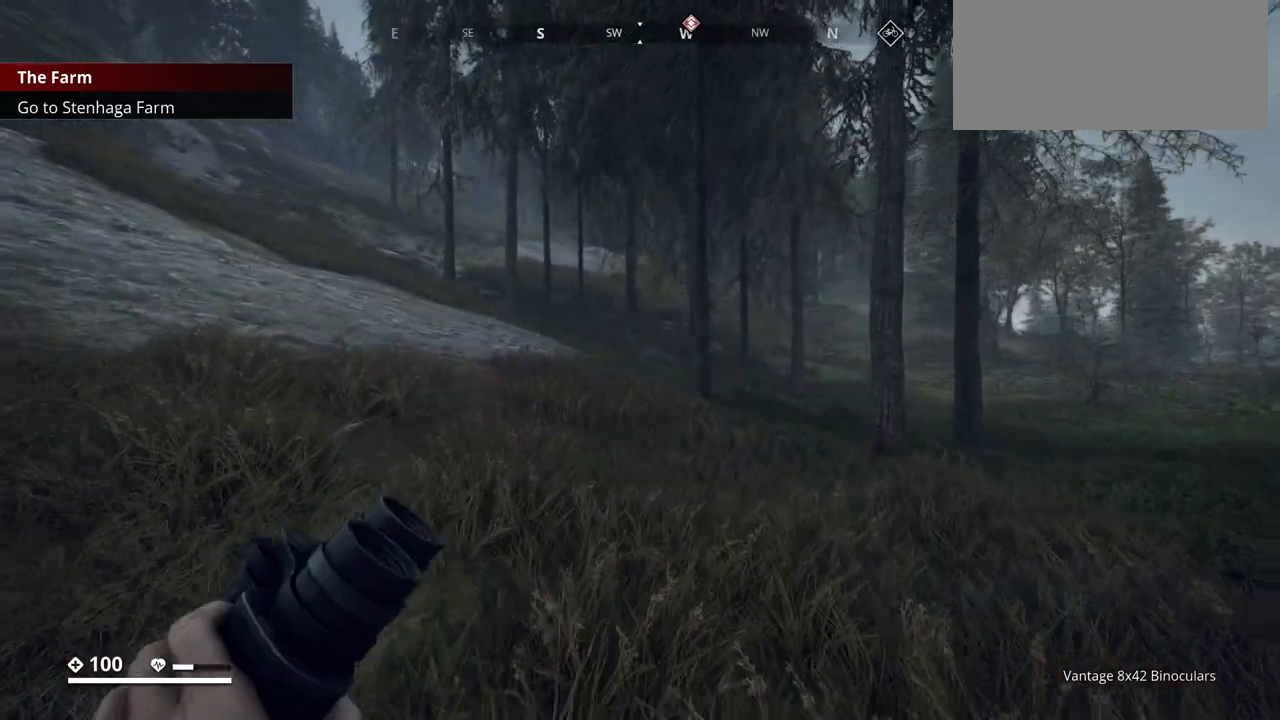
{"keys": ["shift_l", "w"], "events": []}
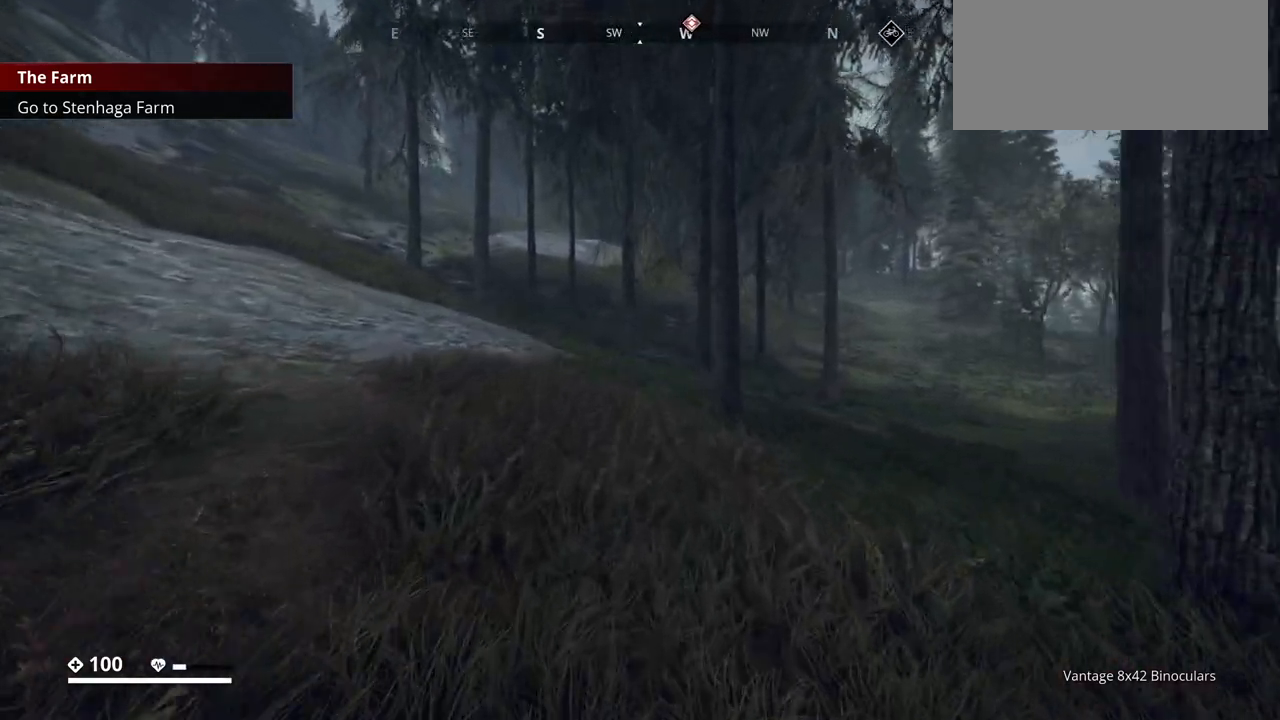
{"keys": ["shift_l", "w"], "events": []}
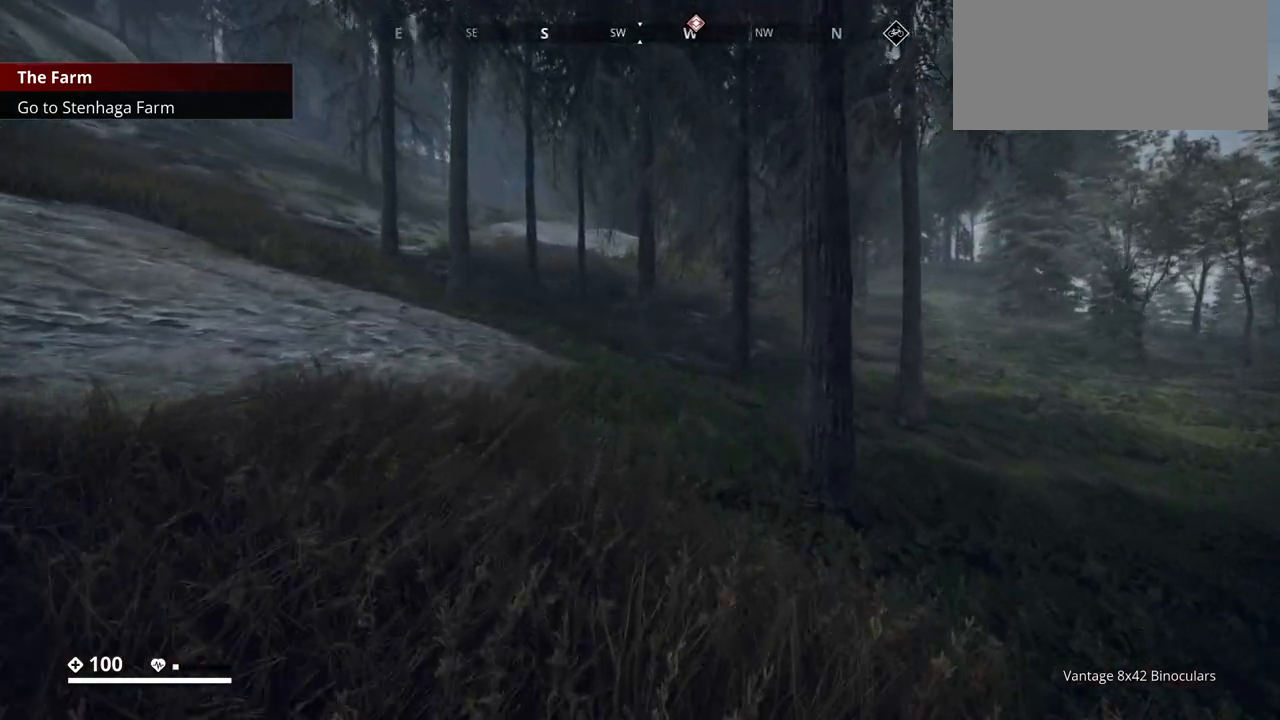
{"keys": ["shift_l", "w"], "events": []}
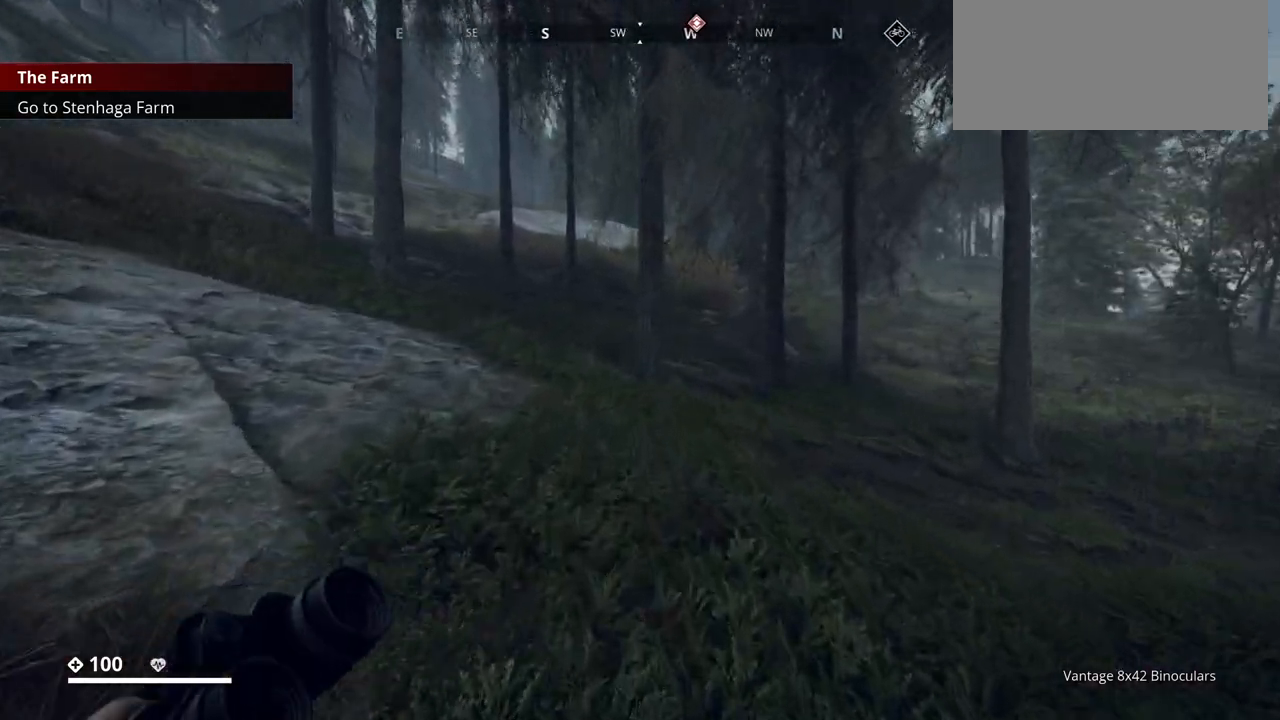
{"keys": ["shift_l", "w"], "events": []}
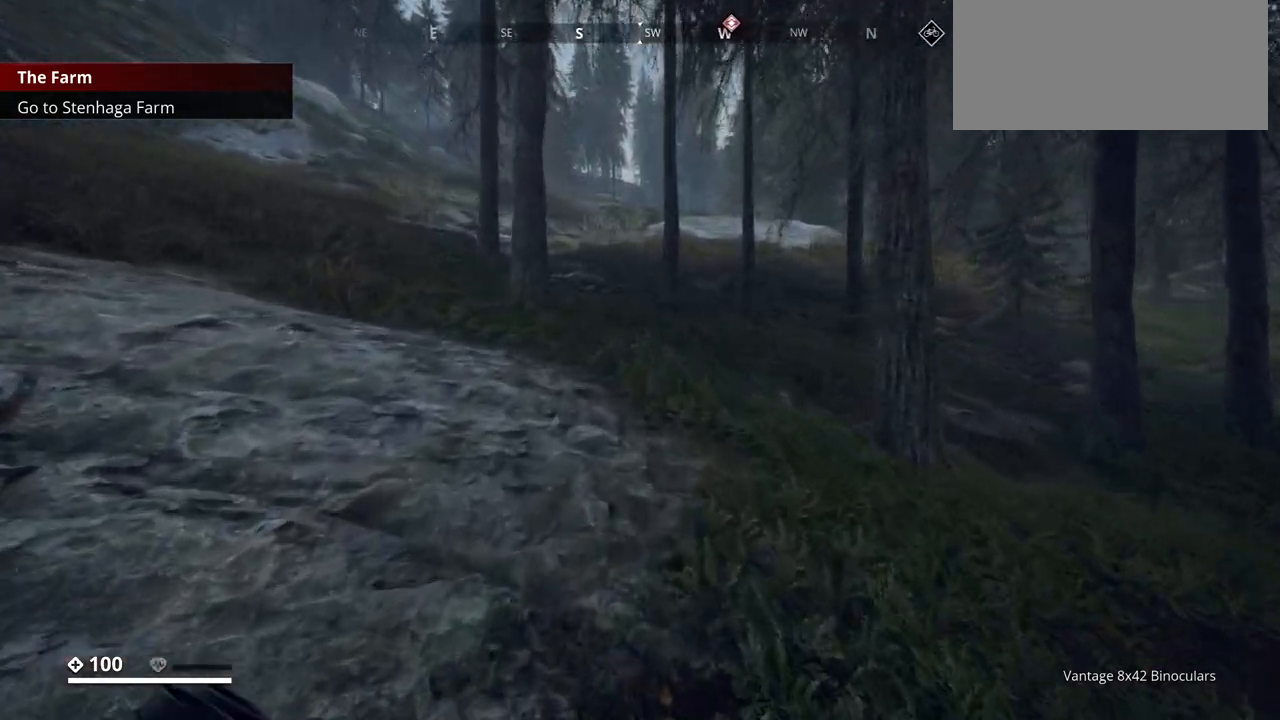
{"keys": ["shift_l", "w"], "events": []}
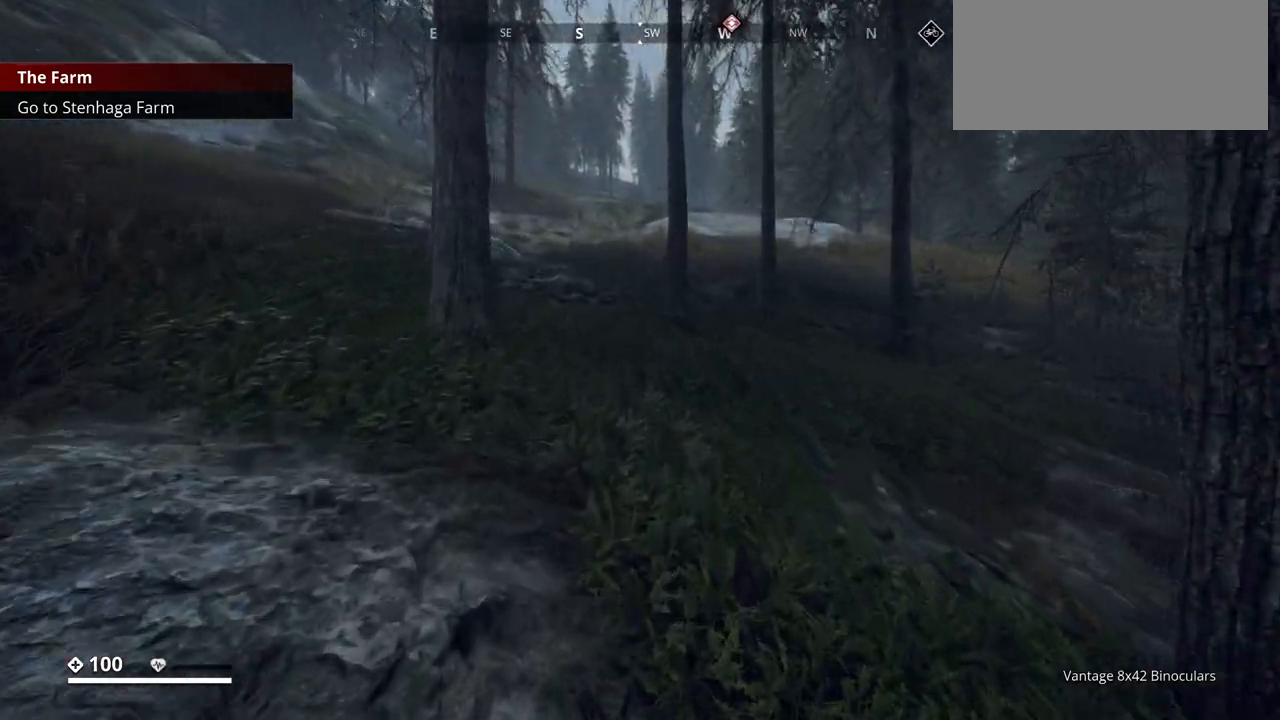
{"keys": ["shift_l", "w"], "events": []}
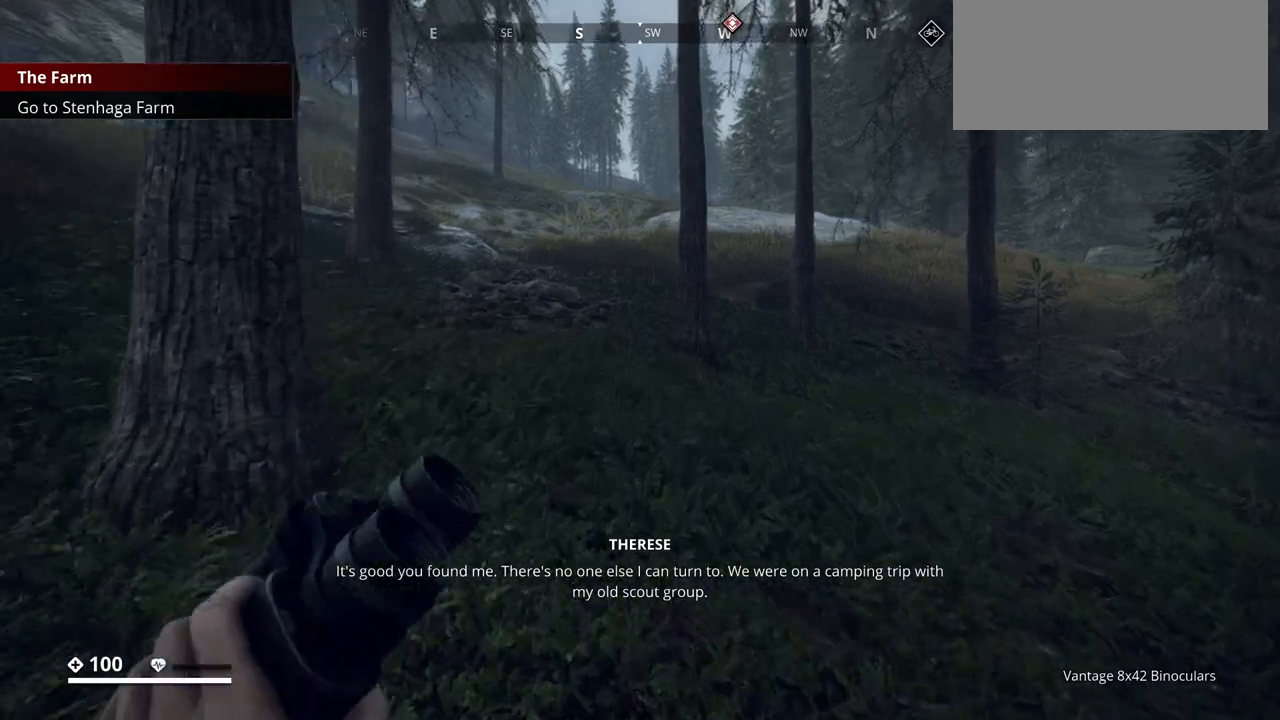
{"keys": ["w"], "events": [[317, "shift_l", "up"]]}
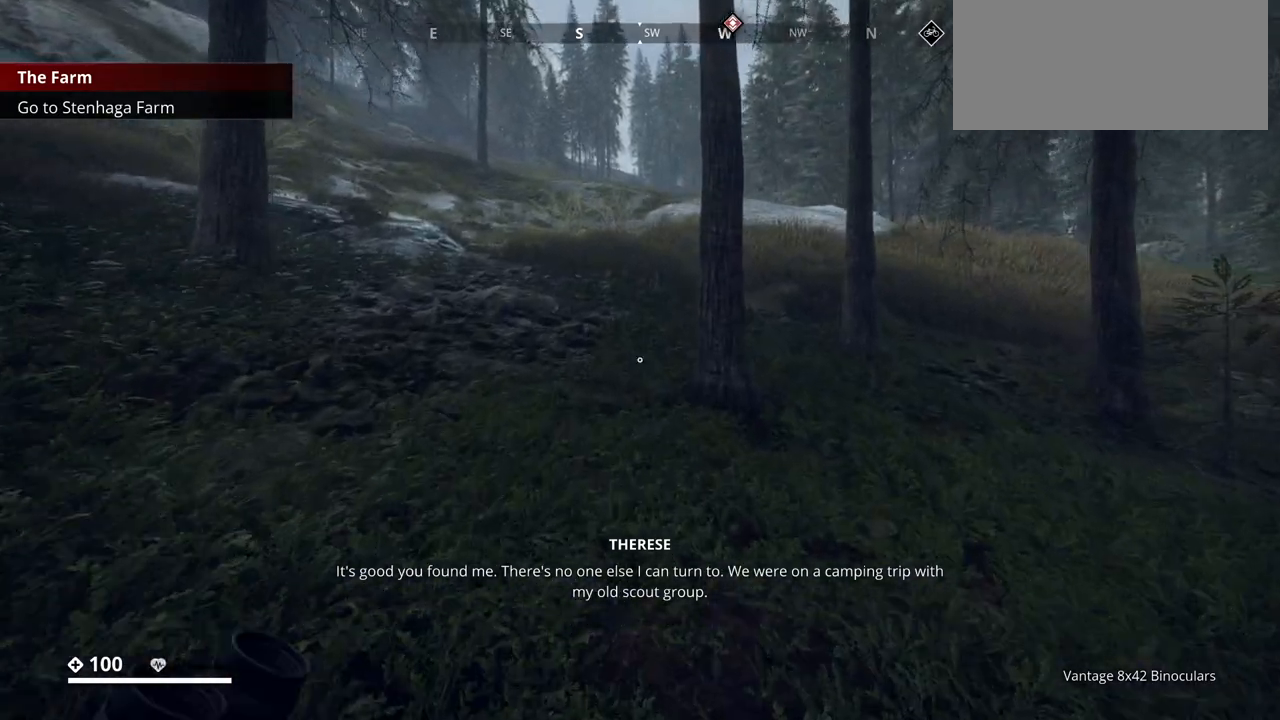
{"keys": ["w"], "events": []}
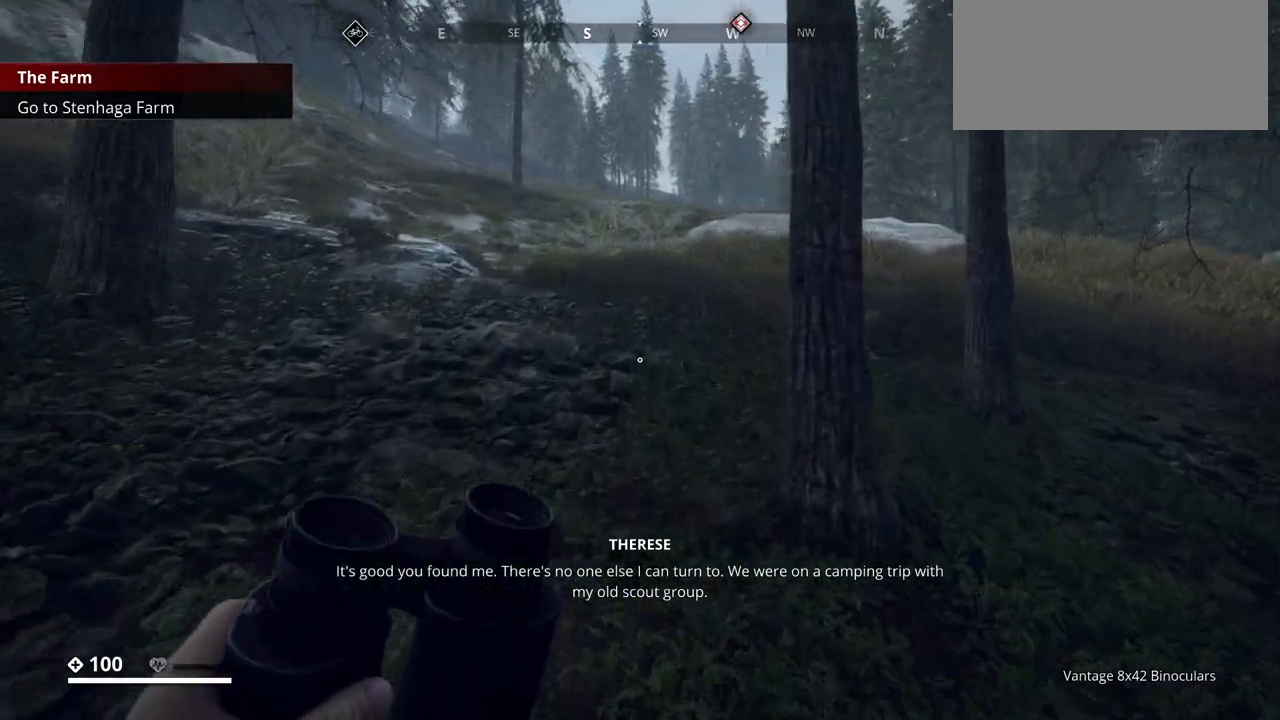
{"keys": ["w"], "events": []}
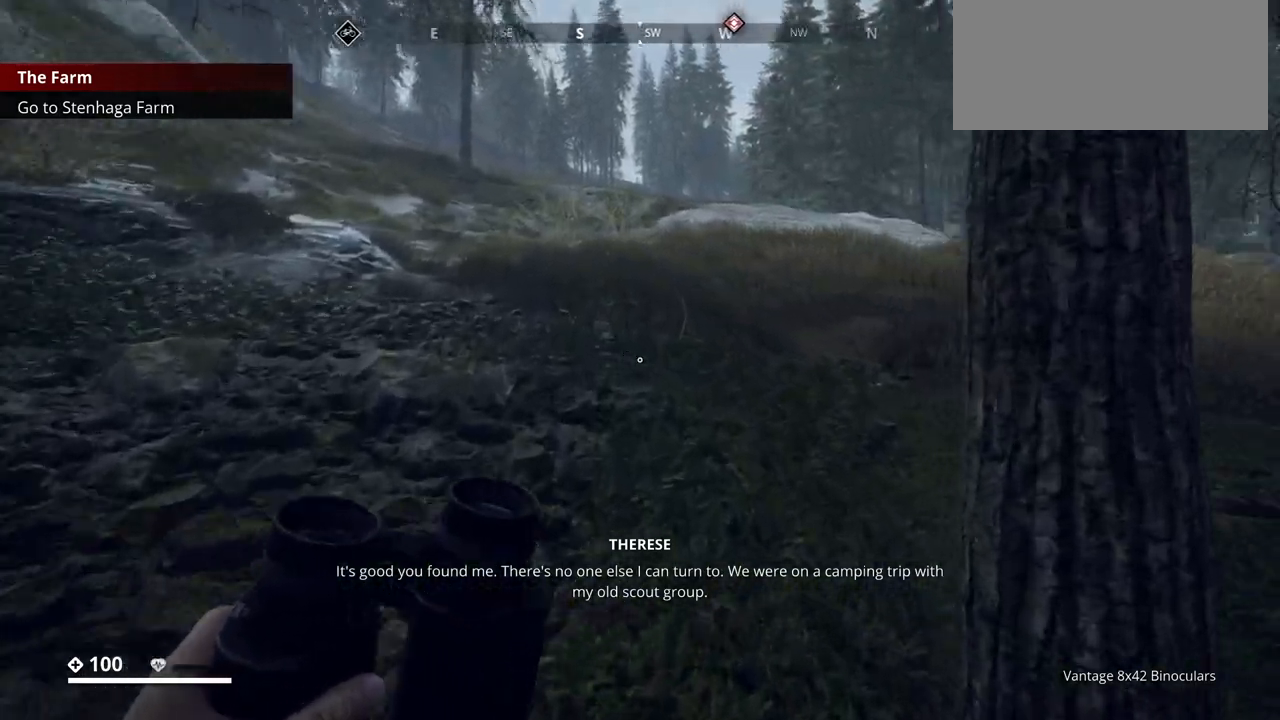
{"keys": ["a", "w"], "events": [[317, "a", "down"]]}
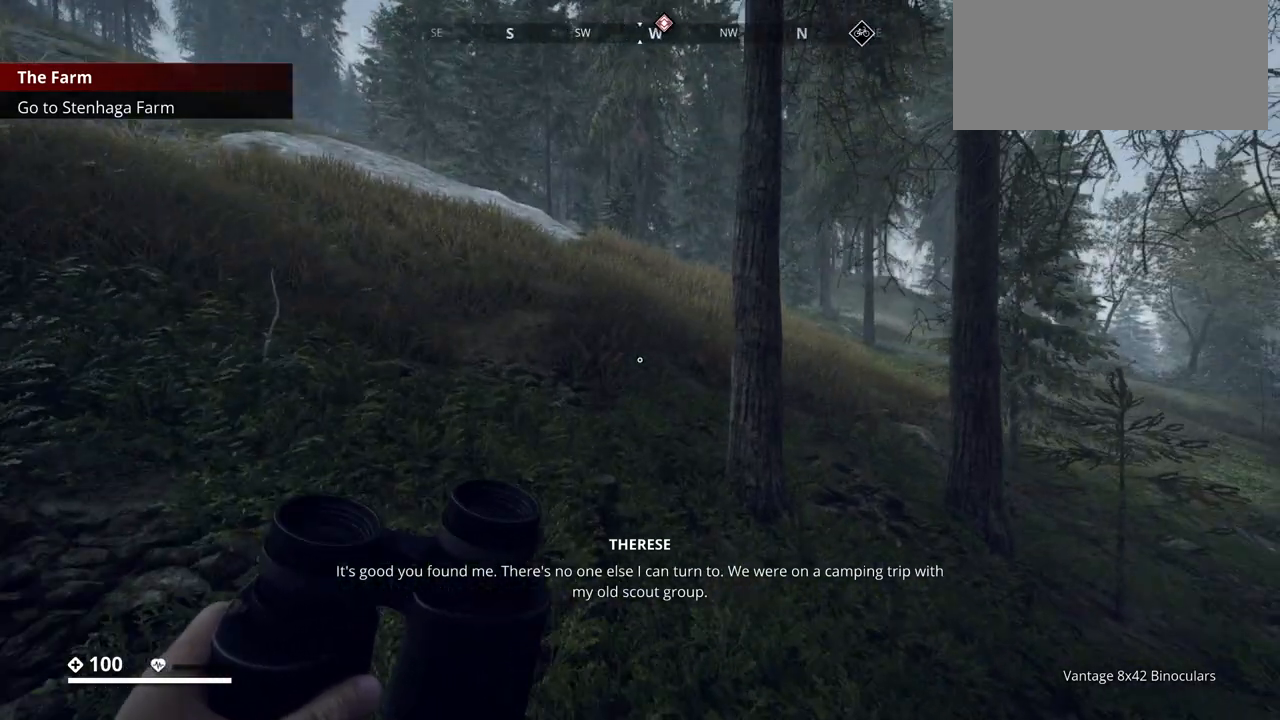
{"keys": ["a", "w"], "events": []}
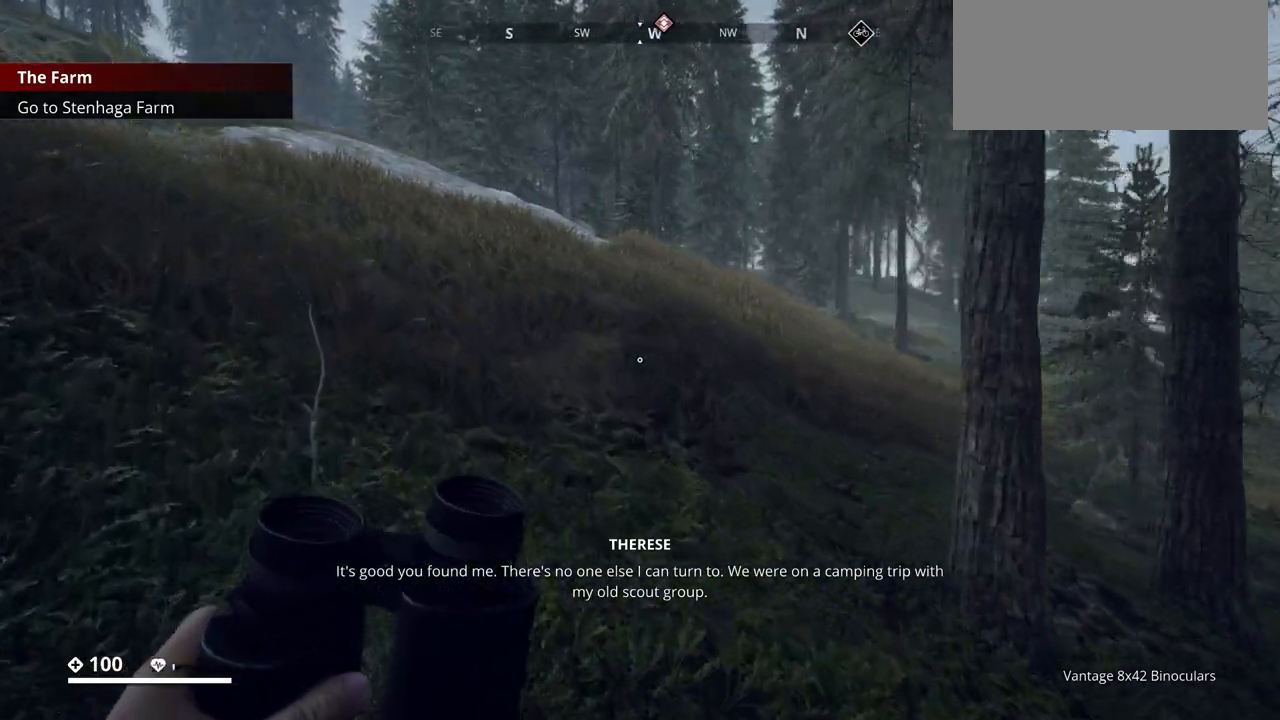
{"keys": ["w"], "events": [[317, "a", "up"]]}
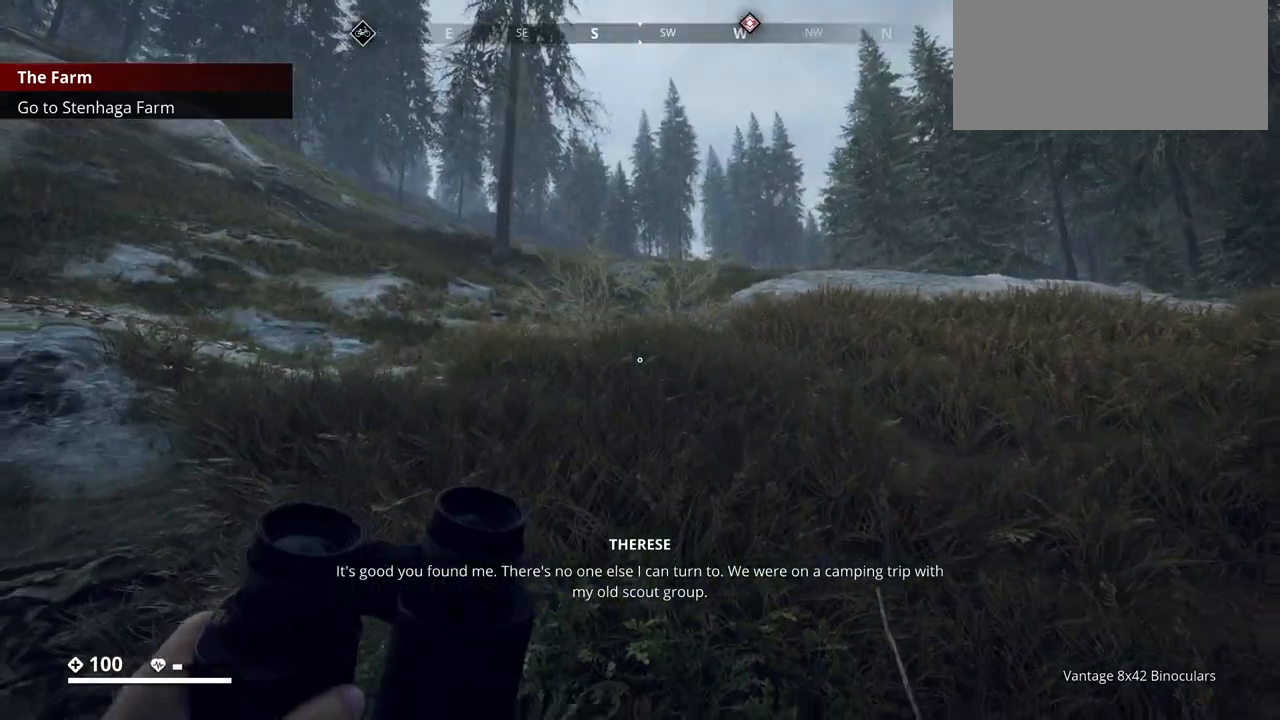
{"keys": ["w"], "events": []}
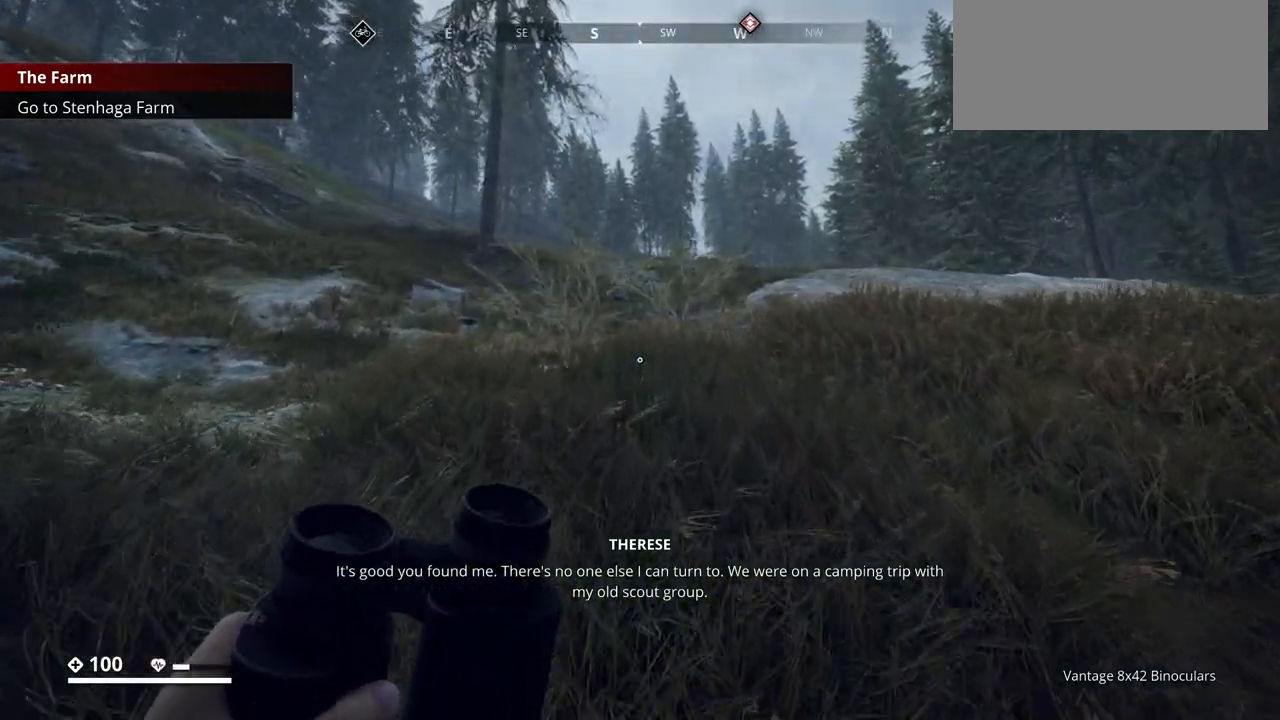
{"keys": ["w"], "events": []}
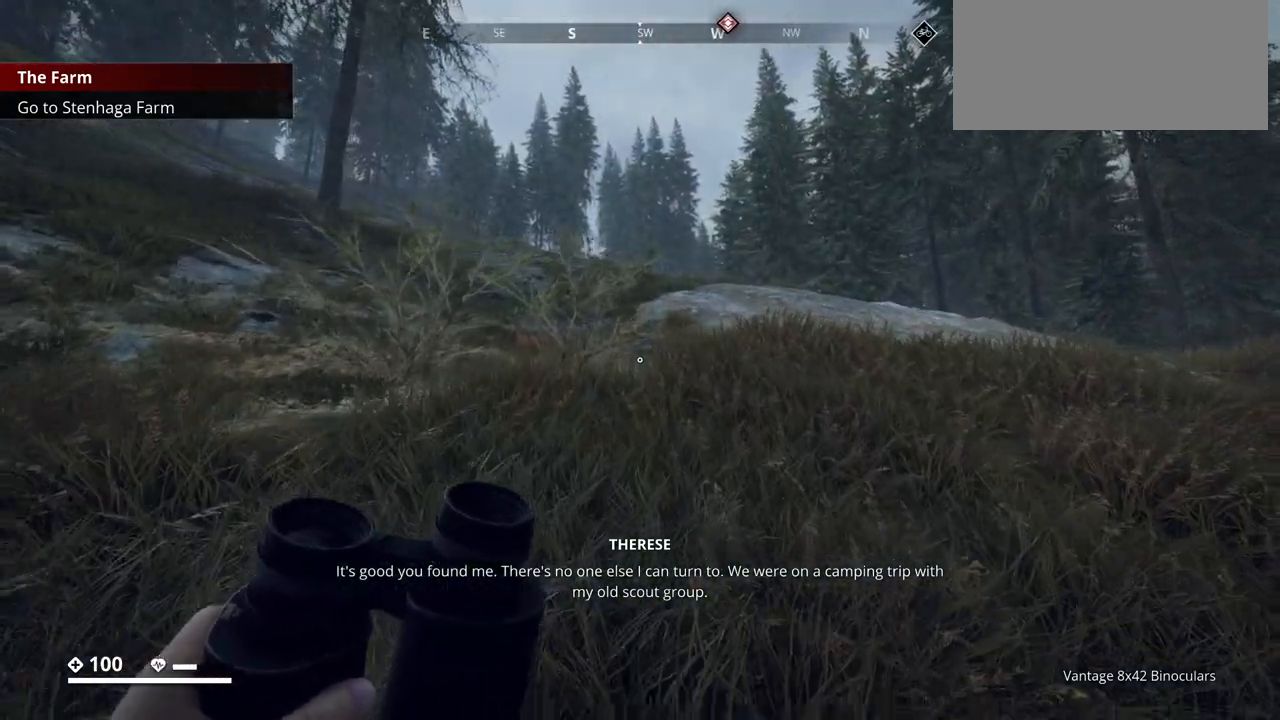
{"keys": ["w"], "events": []}
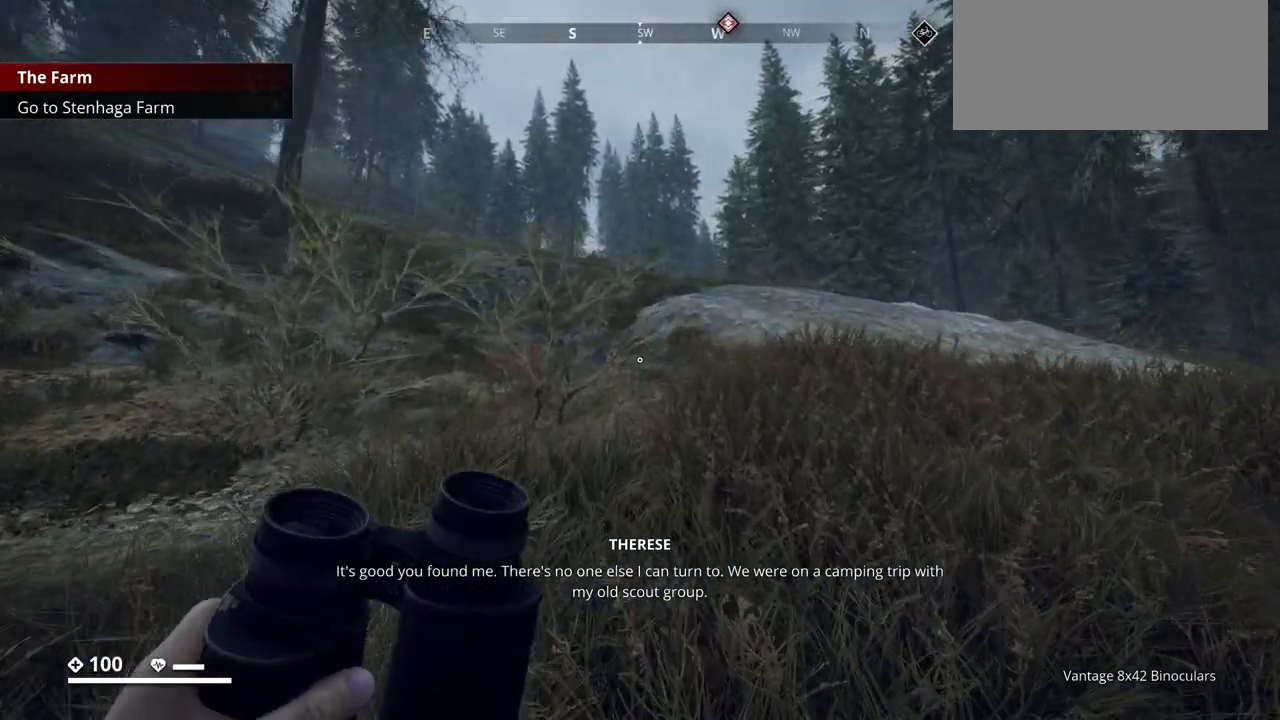
{"keys": ["w"], "events": []}
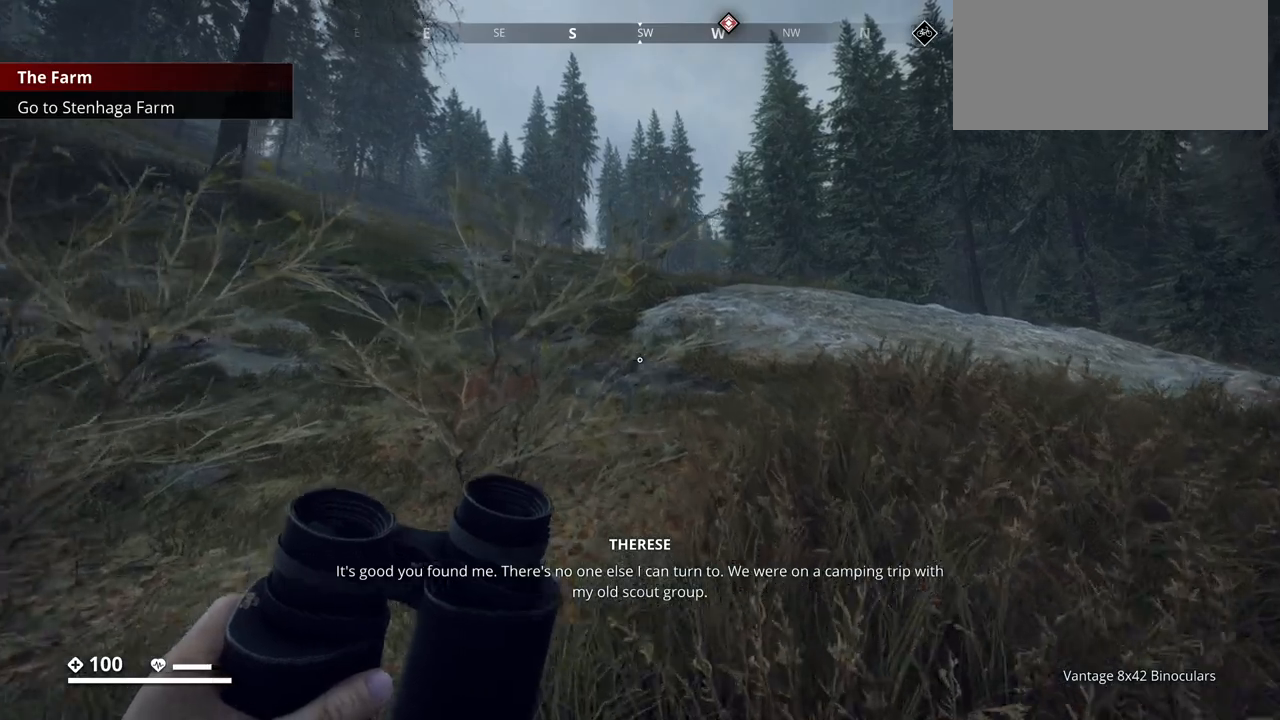
{"keys": ["d", "w"], "events": [[133, "d", "down"]]}
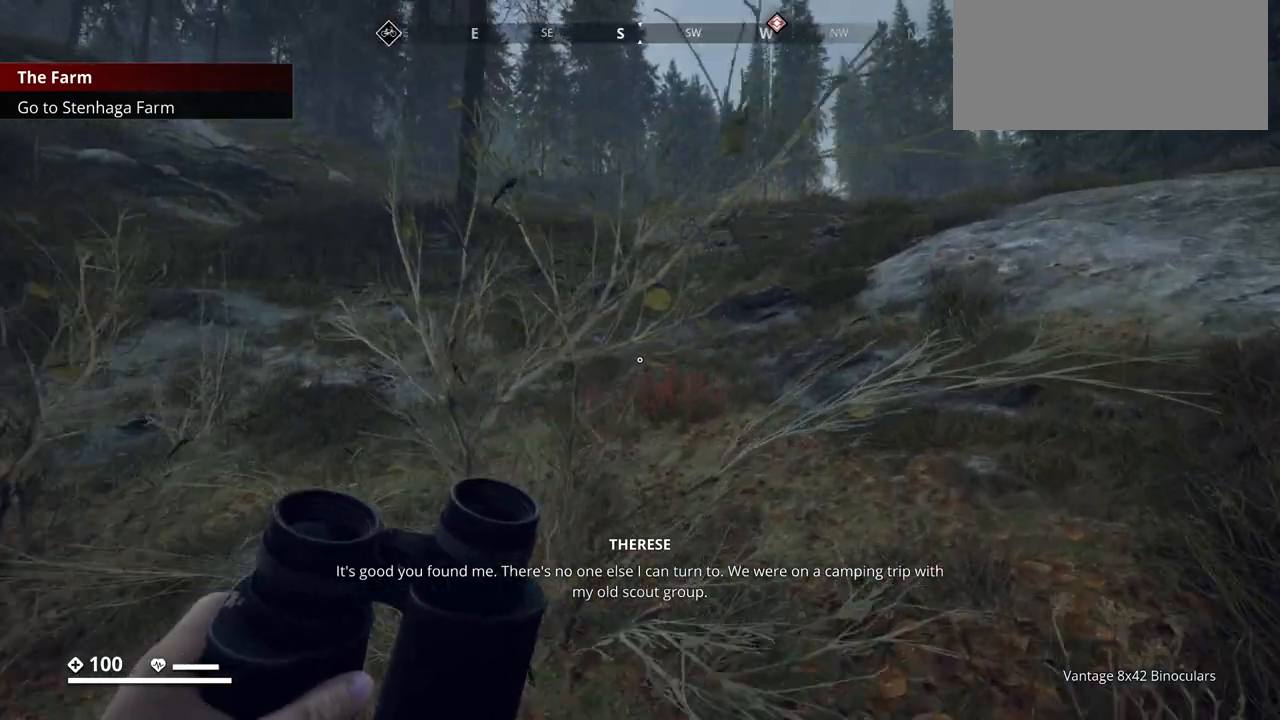
{"keys": ["w"], "events": [[383, "d", "up"]]}
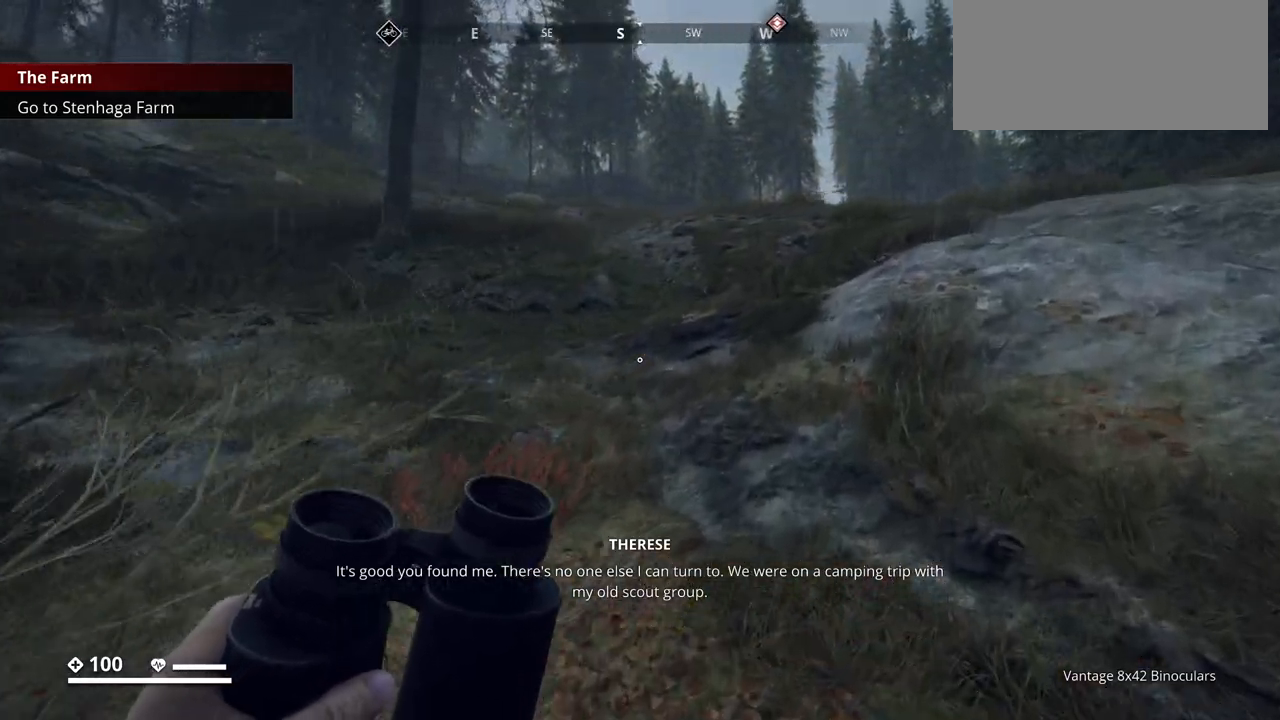
{"keys": ["w"], "events": []}
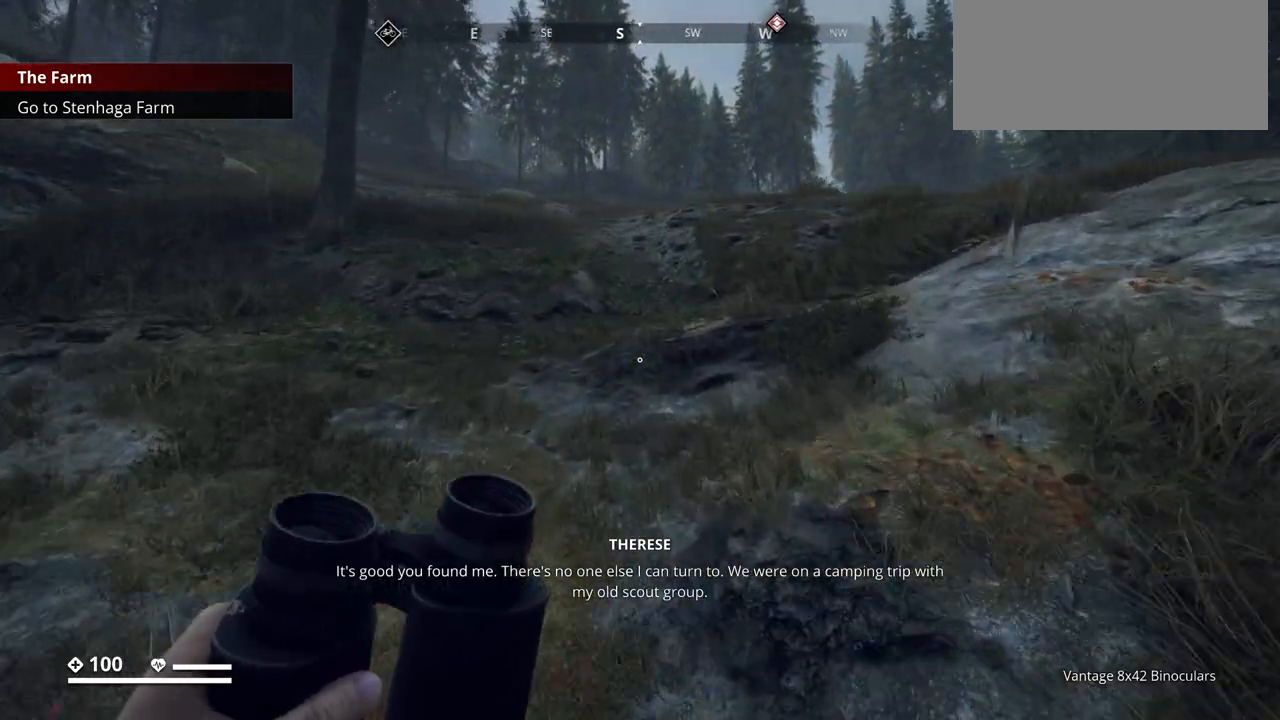
{"keys": ["w"], "events": []}
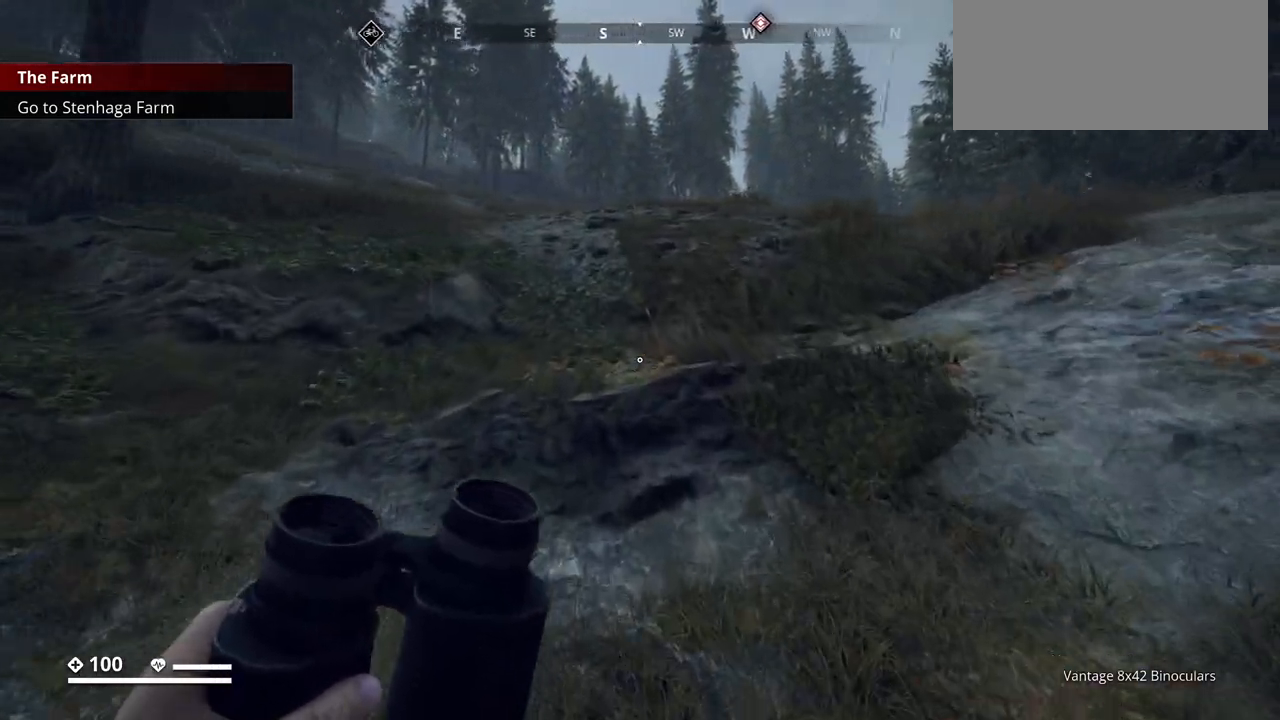
{"keys": ["w"], "events": []}
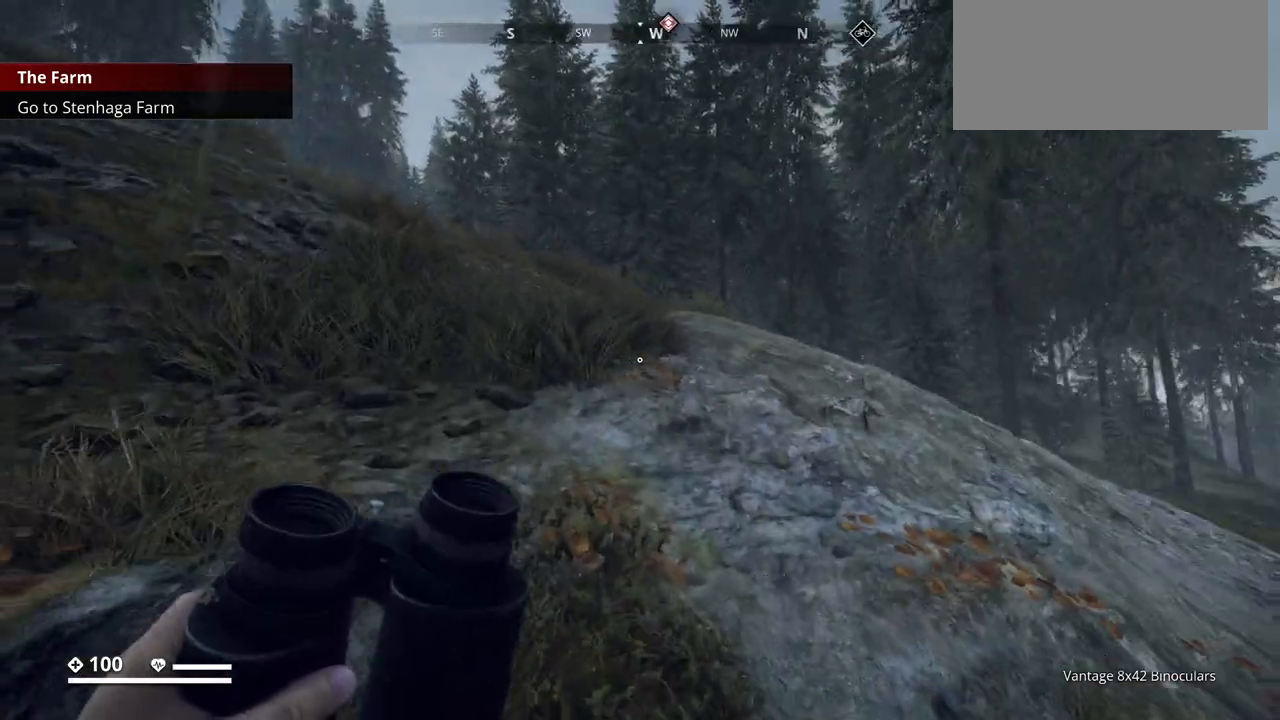
{"keys": ["w"], "events": []}
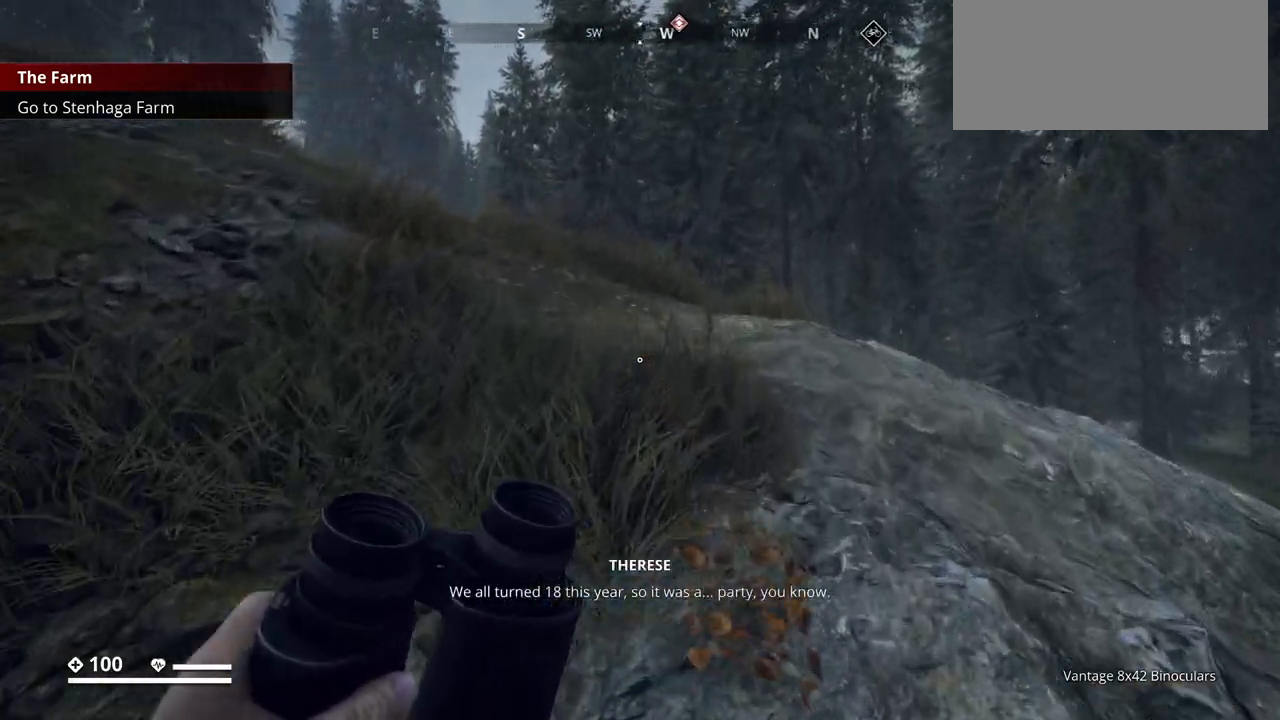
{"keys": ["w"], "events": []}
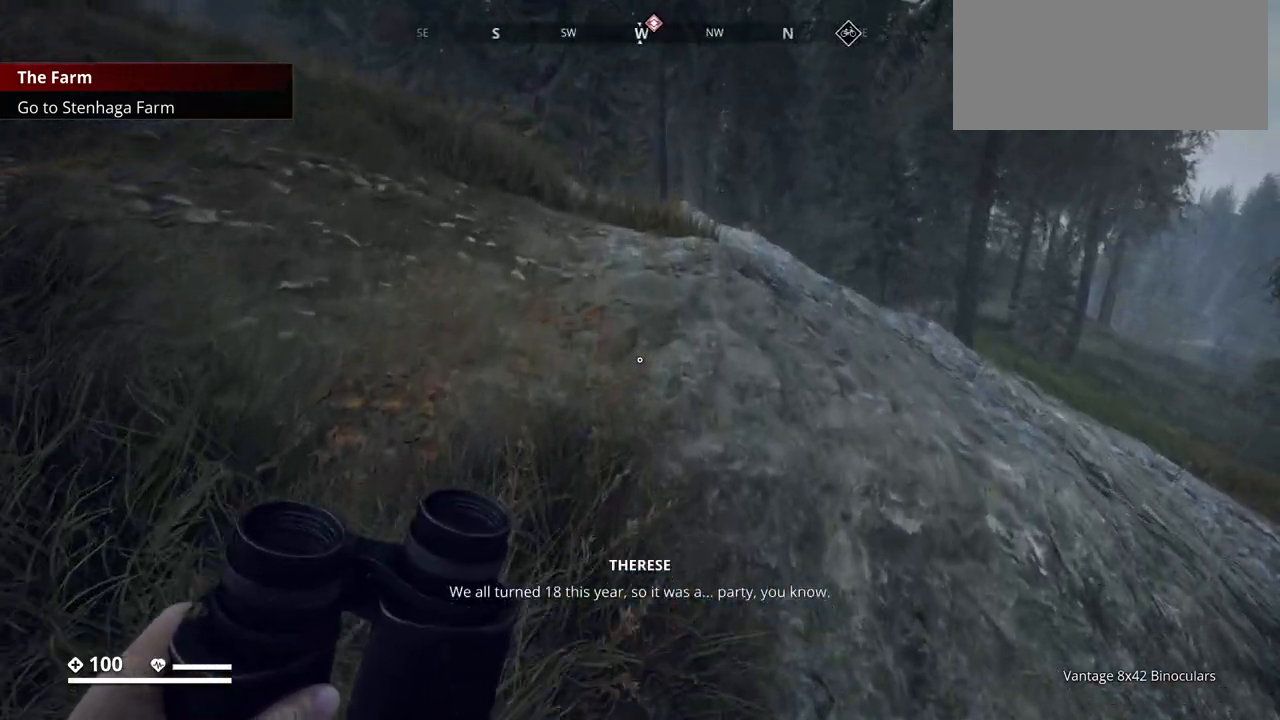
{"keys": ["a", "w"], "events": [[300, "a", "down"]]}
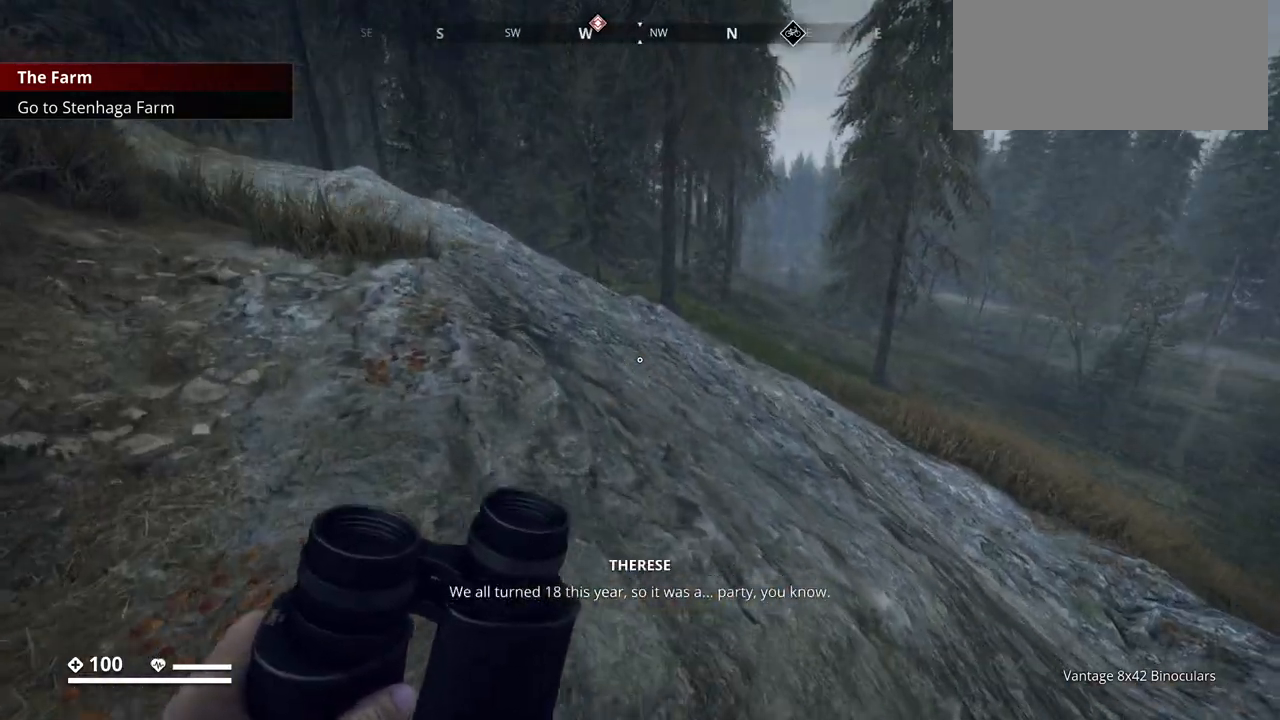
{"keys": ["w"], "events": [[250, "a", "up"]]}